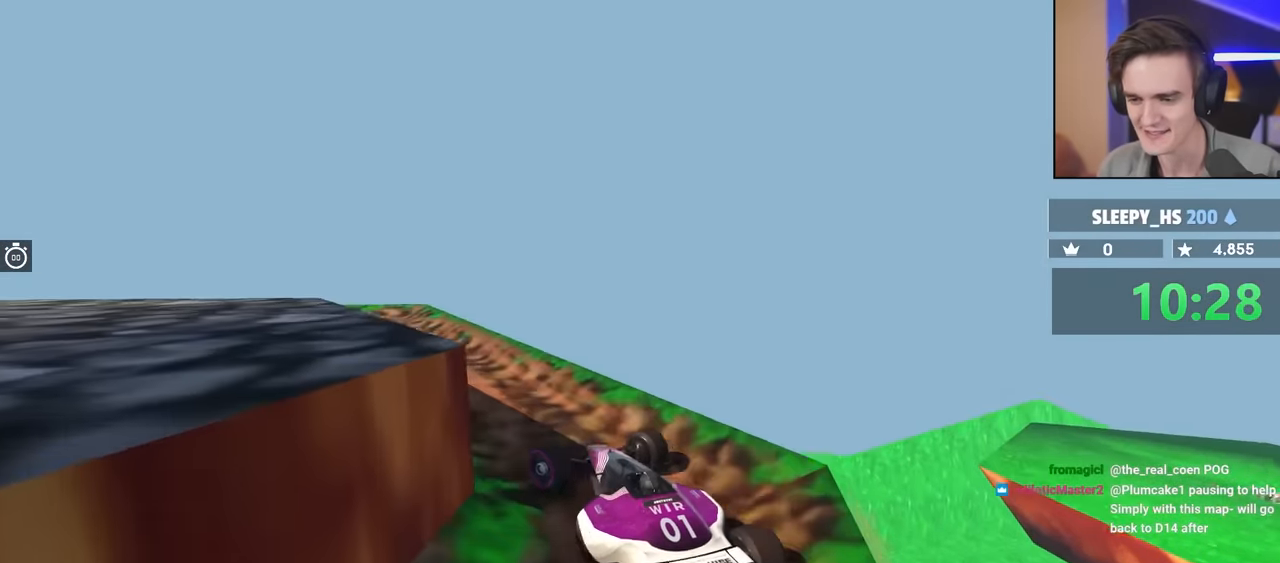
Gameplay with keyboard; each line is a JSON object with the keys held at the frame after it. "events" lists presses ("down") and releases ("up") of "brake", "down", "left", "right" and "up" between this image and that frame as [ms after this image, input, new state], when the widget could be followed in between. No other keys are recorded. Mouse input is not recorded. Key names are as the overlay labels them; some are game actions (e.g. jump) rather than physical keys.
{"keys": [], "events": [[17, "left", "up"], [217, "up", "down"], [350, "right", "down"], [433, "right", "up"], [500, "up", "up"]]}
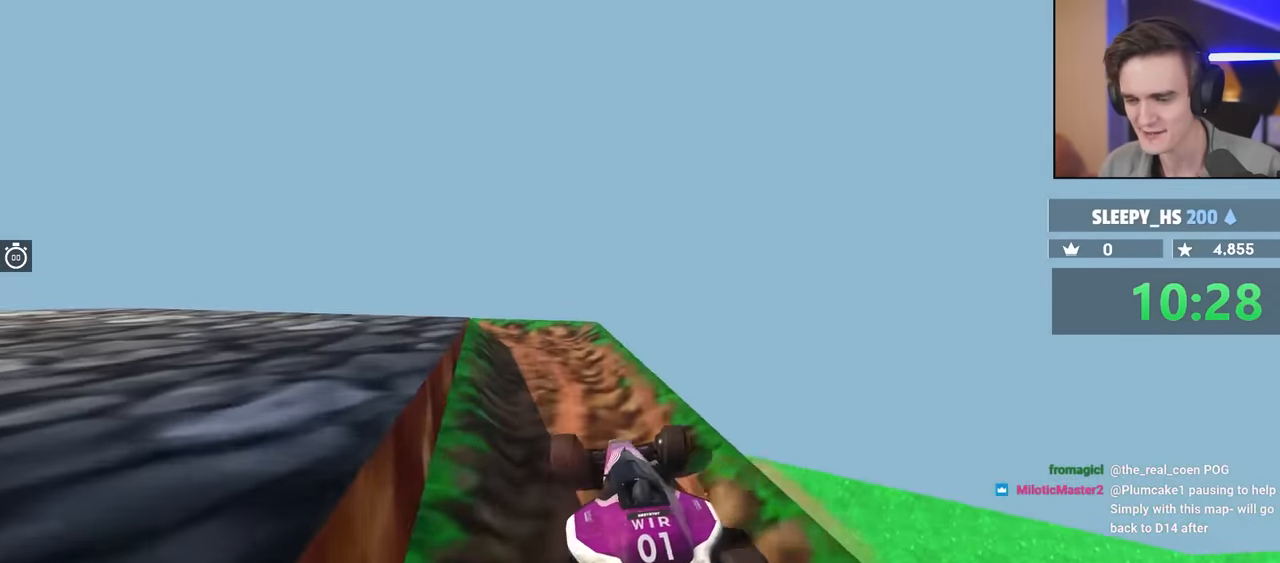
{"keys": ["left"], "events": [[266, "left", "down"]]}
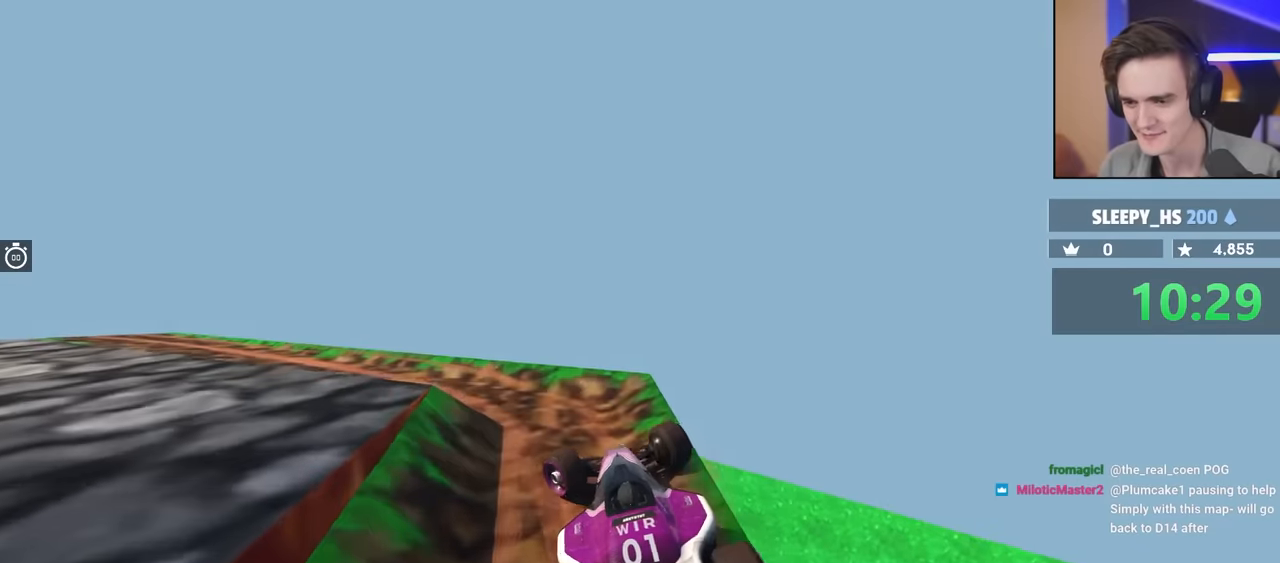
{"keys": ["left", "up"], "events": [[383, "up", "down"]]}
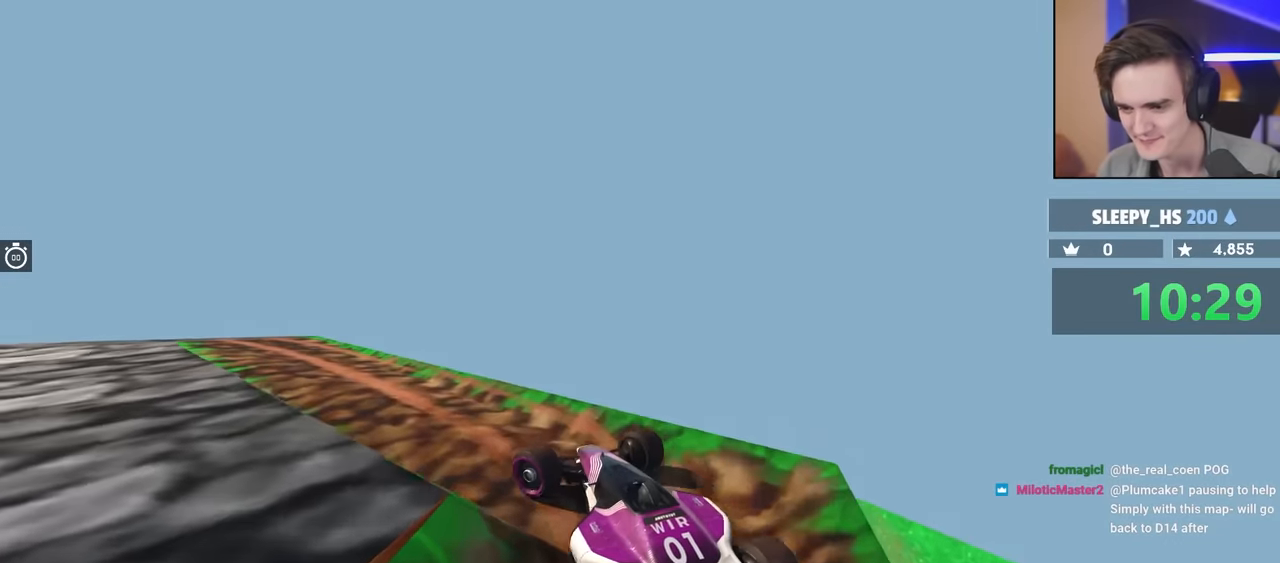
{"keys": [], "events": [[16, "left", "up"], [16, "up", "up"], [166, "left", "down"], [300, "left", "up"]]}
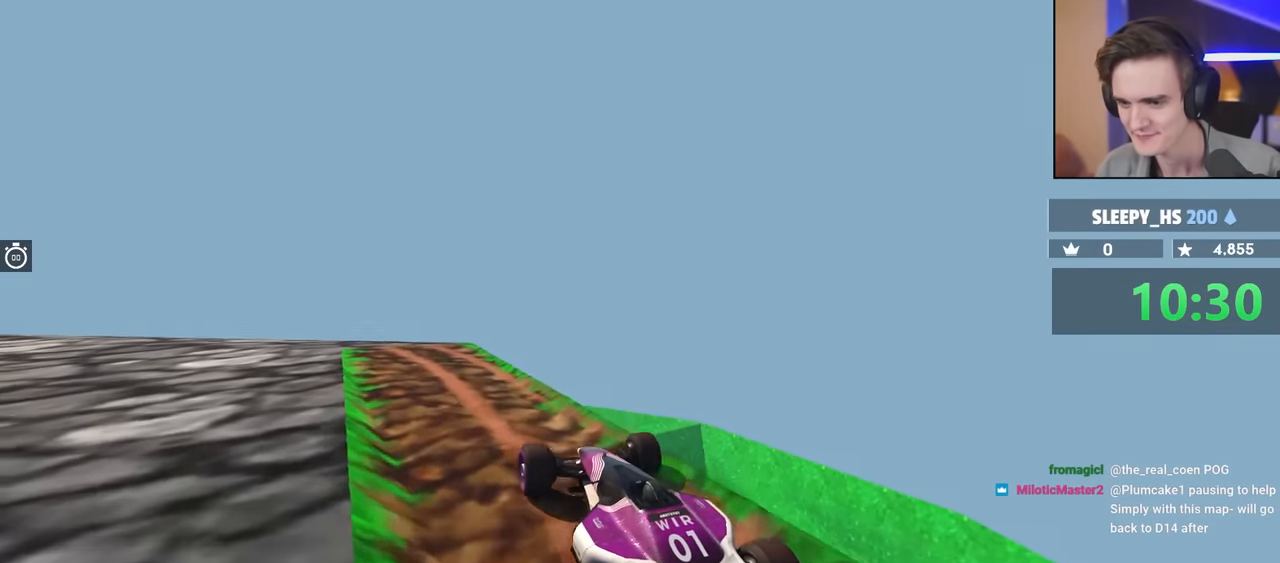
{"keys": [], "events": [[83, "up", "down"], [183, "left", "down"], [183, "up", "up"], [266, "left", "up"], [450, "right", "down"], [500, "right", "up"]]}
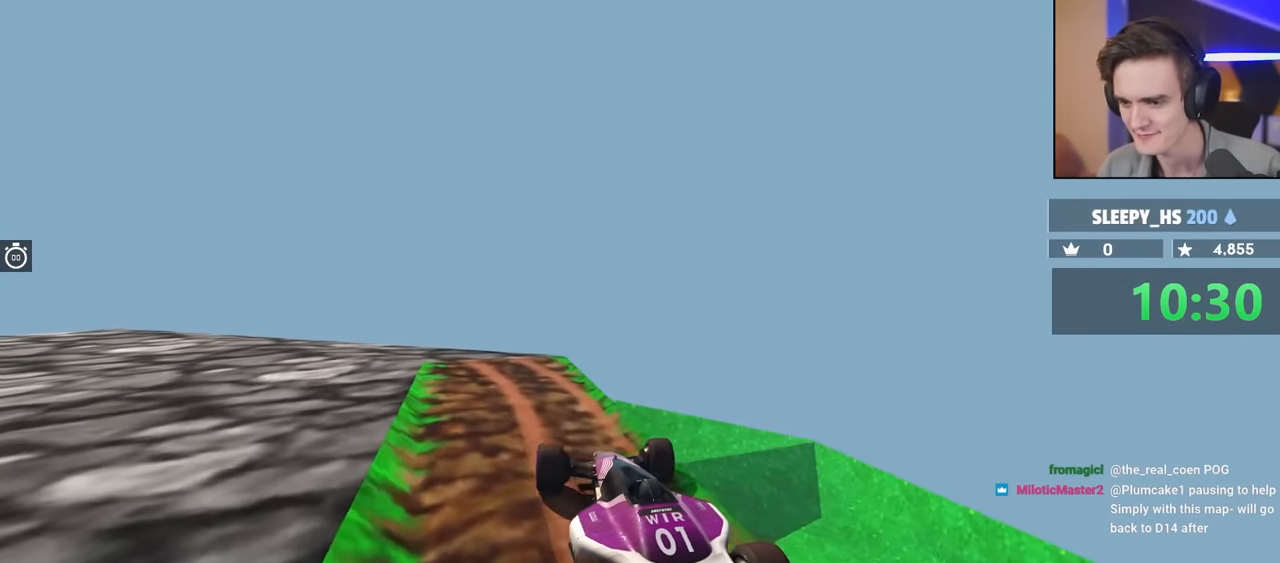
{"keys": ["up"], "events": [[416, "left", "down"], [466, "left", "up"], [466, "up", "down"]]}
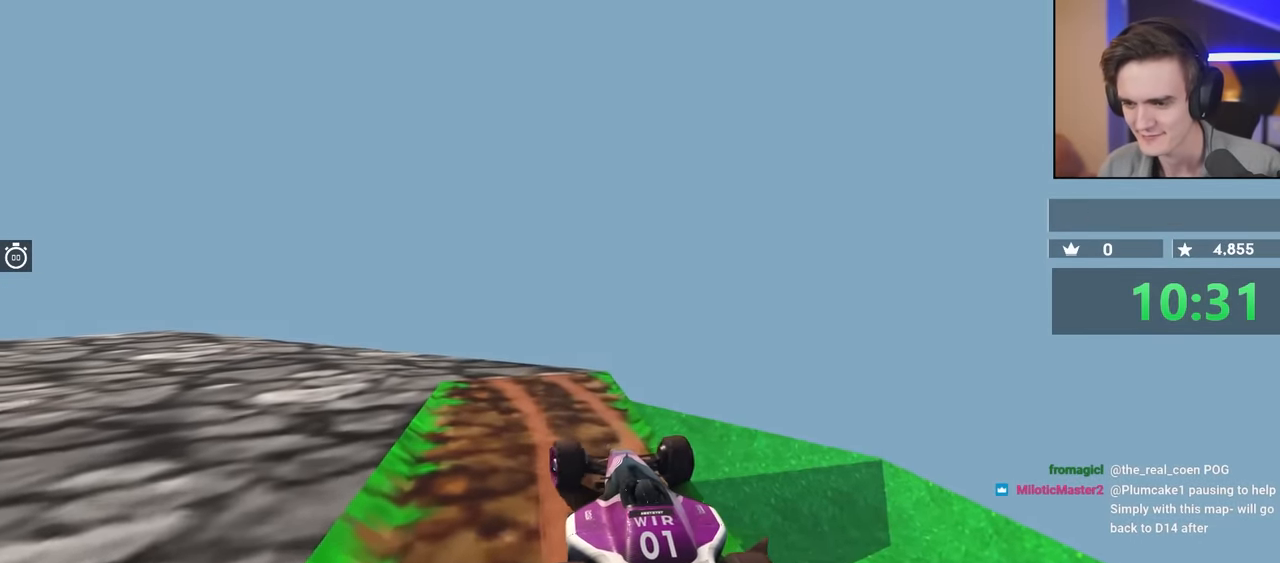
{"keys": ["left"], "events": [[50, "up", "up"], [283, "left", "down"]]}
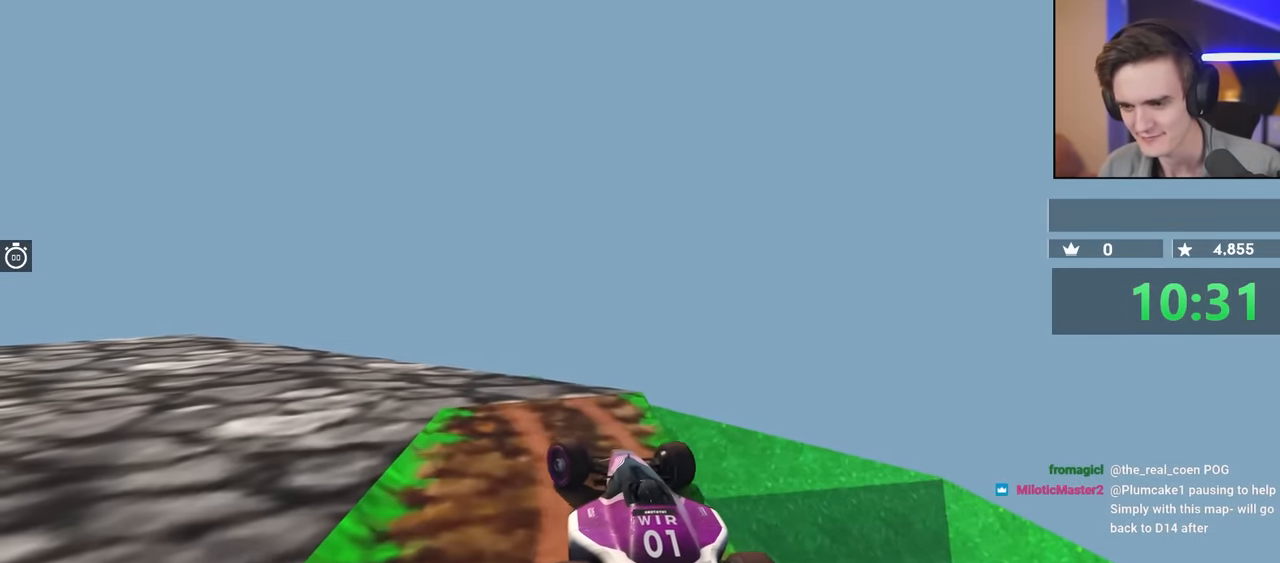
{"keys": ["left", "up"], "events": [[116, "left", "up"], [433, "left", "down"], [450, "up", "down"]]}
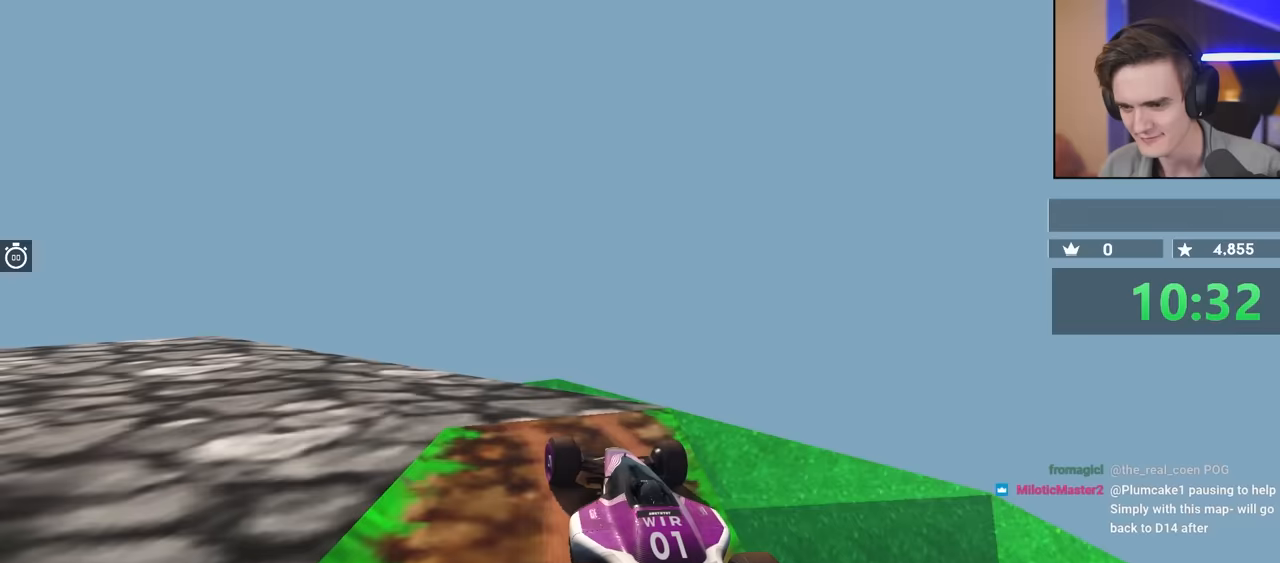
{"keys": ["left", "up"], "events": []}
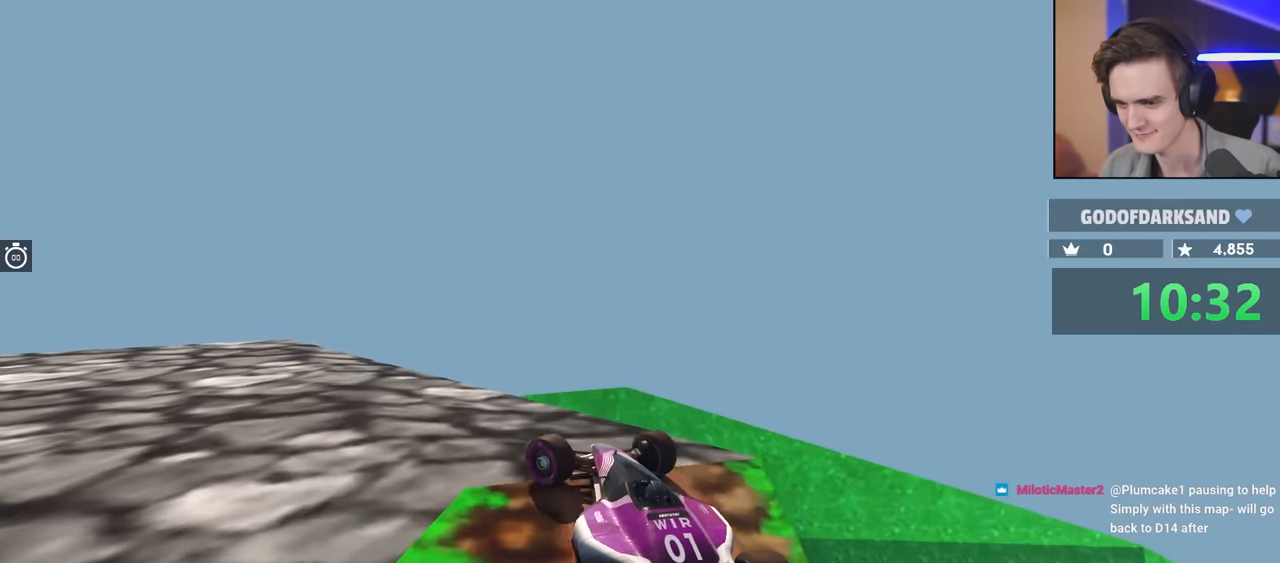
{"keys": ["left", "up"], "events": []}
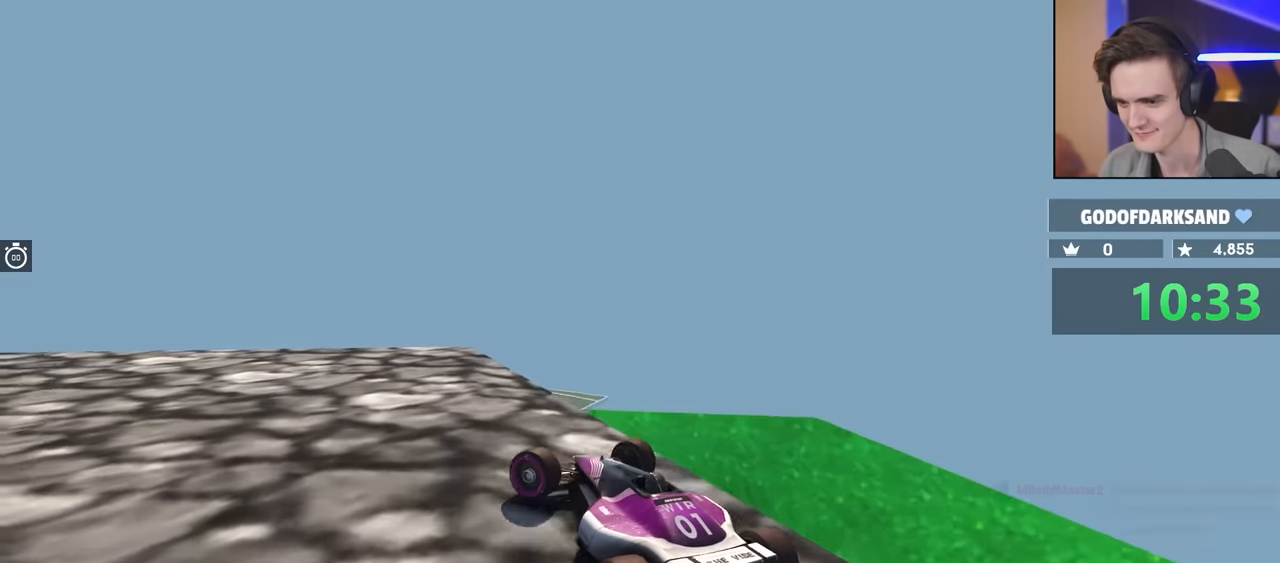
{"keys": ["left", "up"], "events": []}
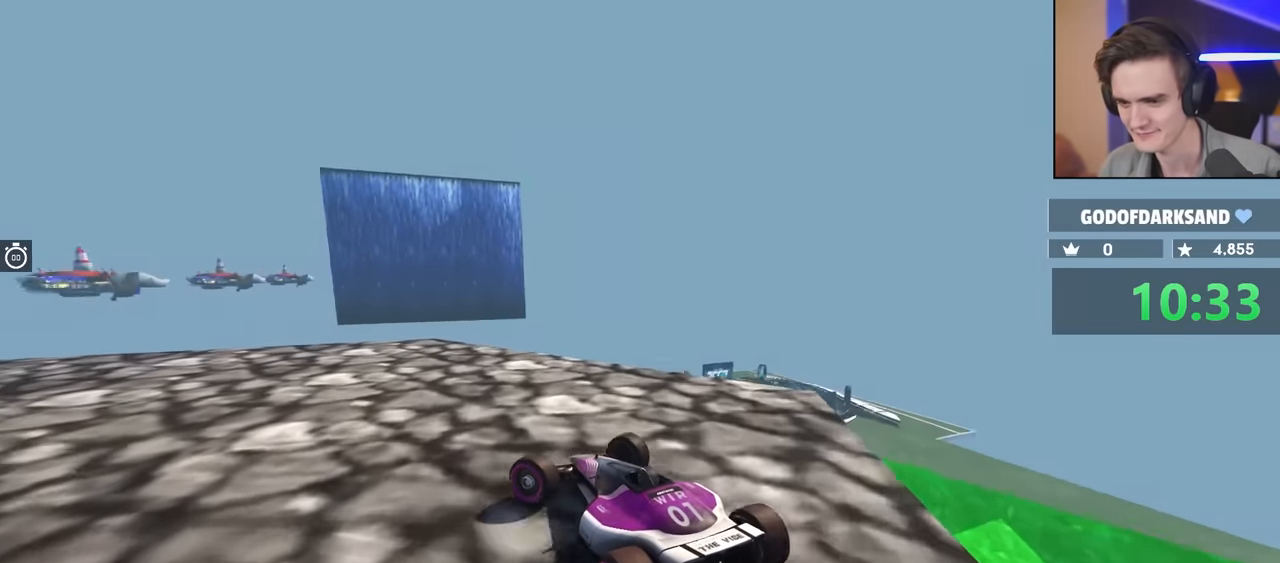
{"keys": ["left", "up"], "events": []}
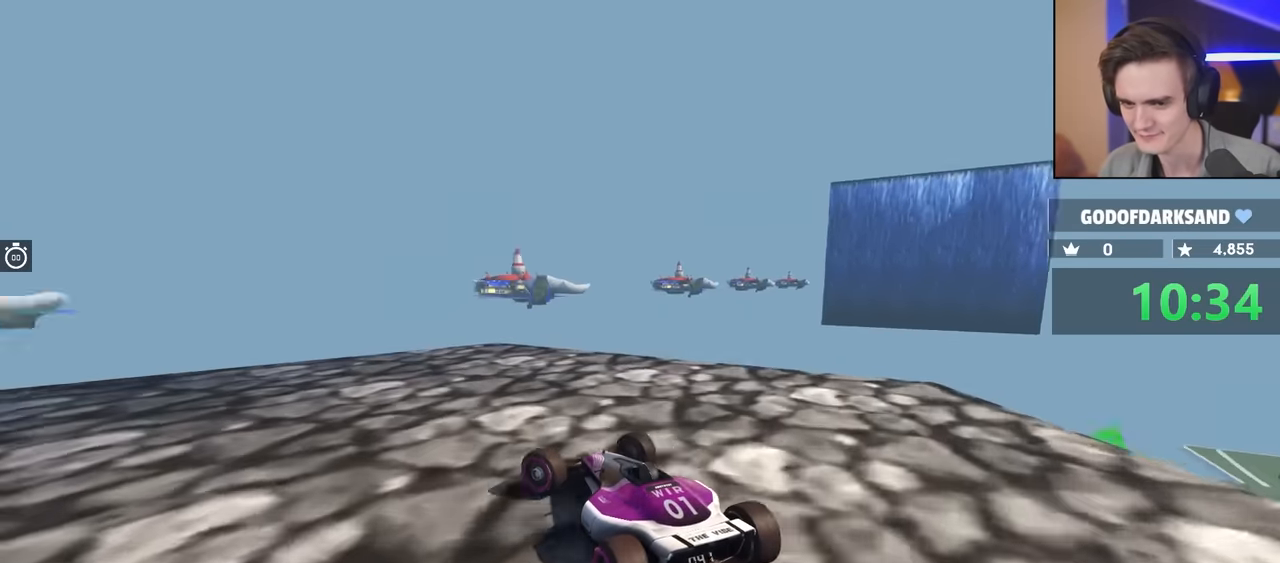
{"keys": ["up"], "events": [[433, "left", "up"]]}
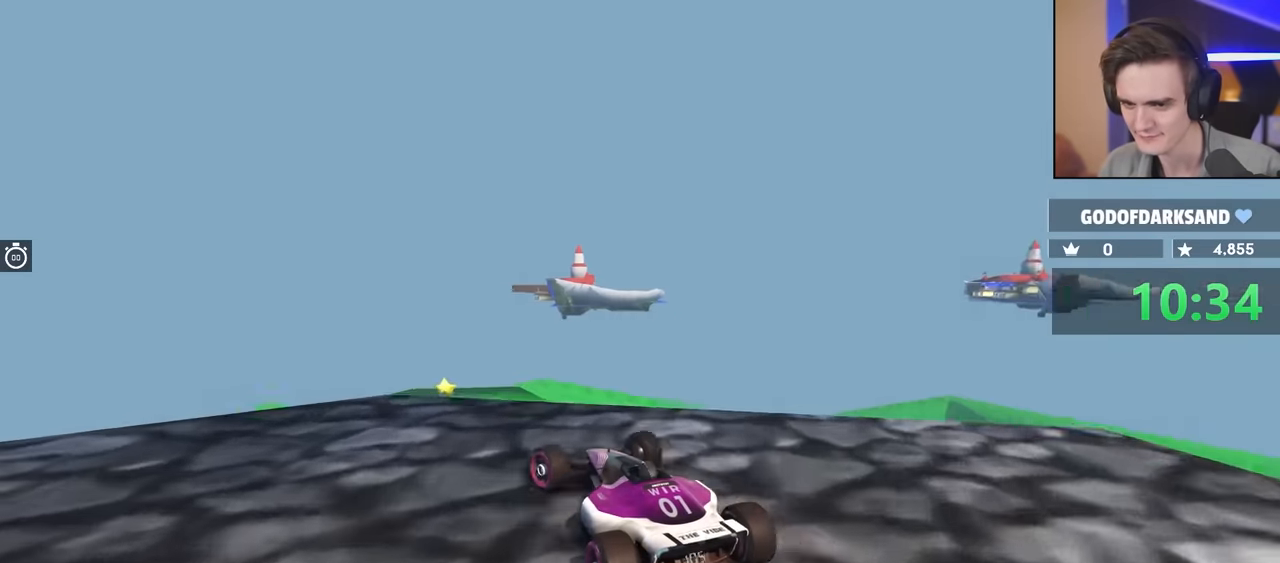
{"keys": ["brake", "left", "up"], "events": [[67, "right", "down"], [217, "right", "up"], [367, "brake", "down"], [417, "left", "down"]]}
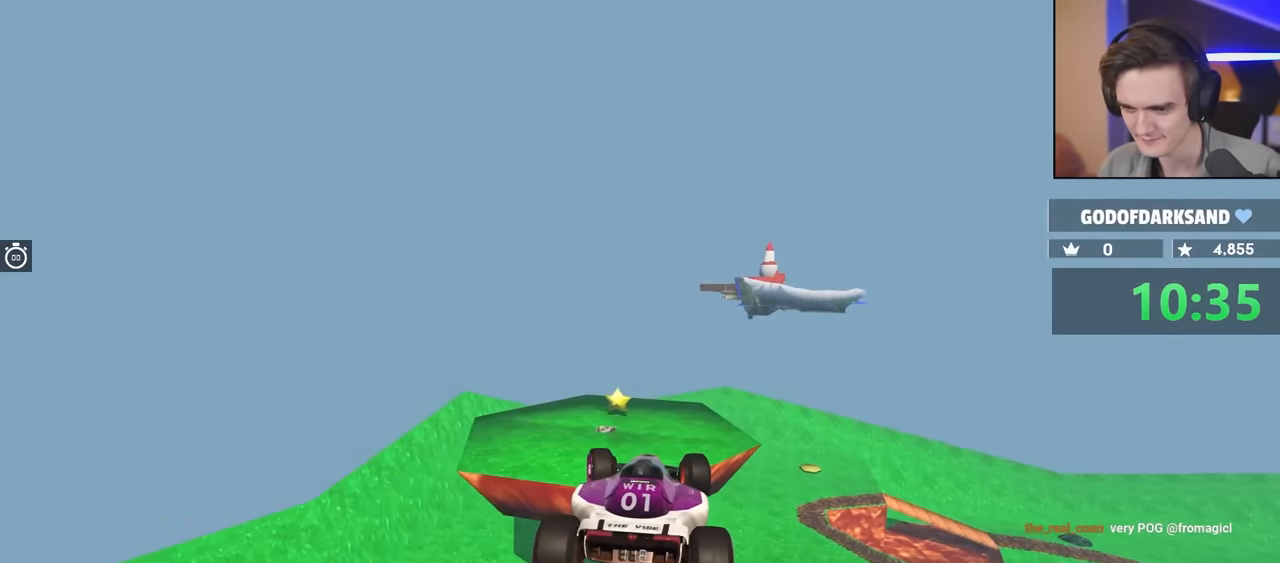
{"keys": ["up"], "events": [[50, "brake", "up"], [283, "up", "up"], [467, "left", "up"], [483, "up", "down"]]}
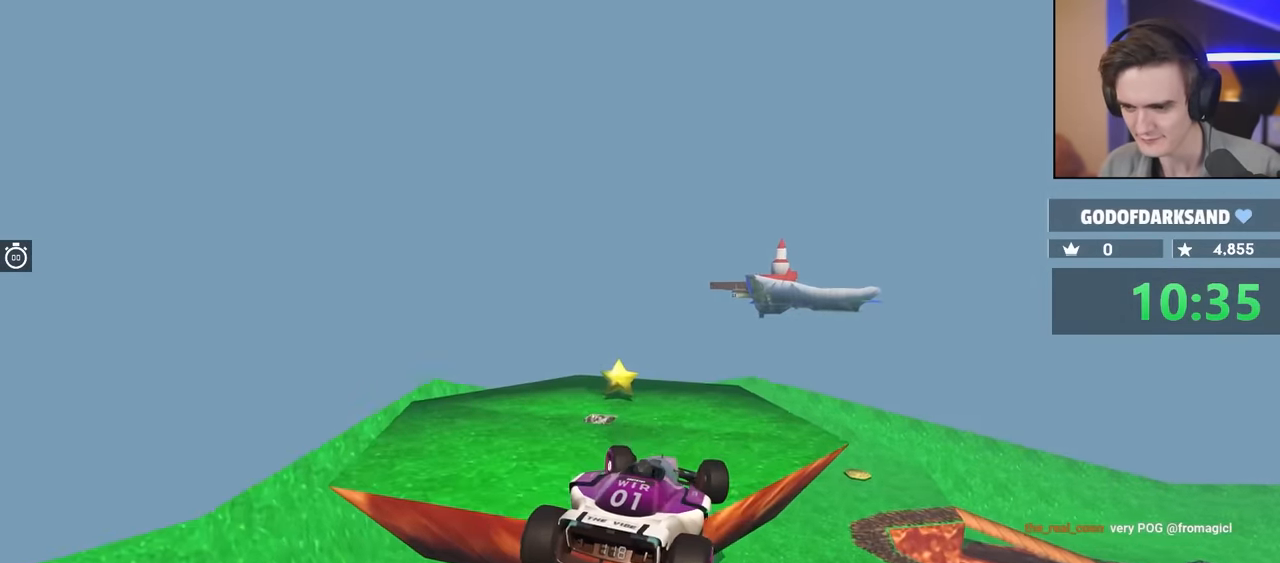
{"keys": ["brake"], "events": [[217, "brake", "down"], [217, "up", "up"]]}
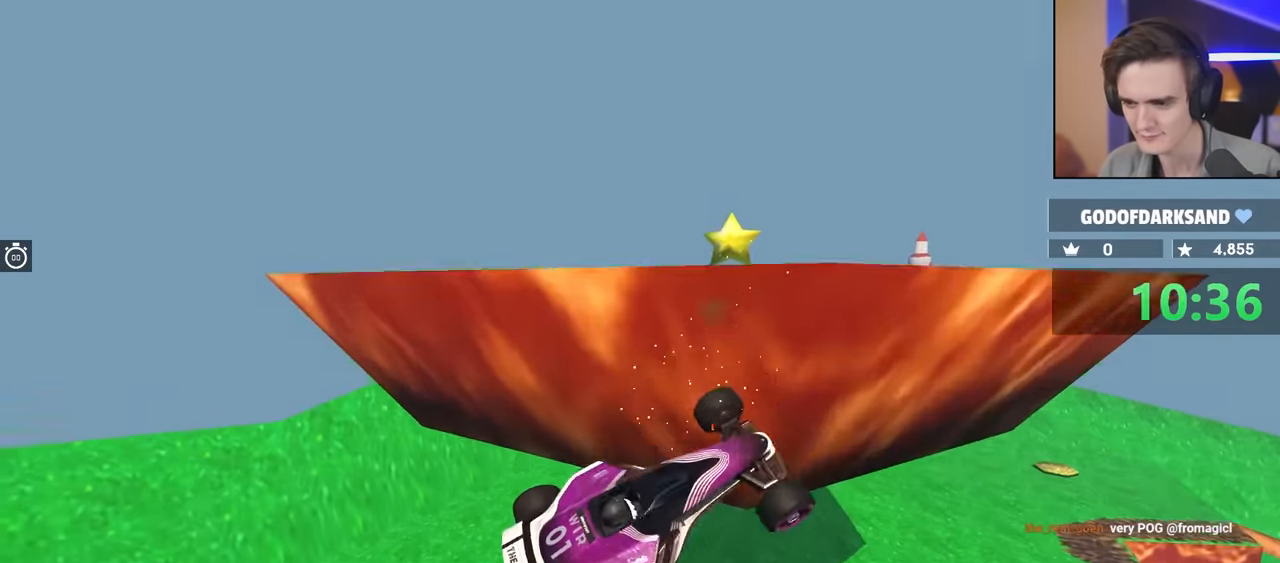
{"keys": ["up"], "events": [[133, "up", "down"], [367, "brake", "up"]]}
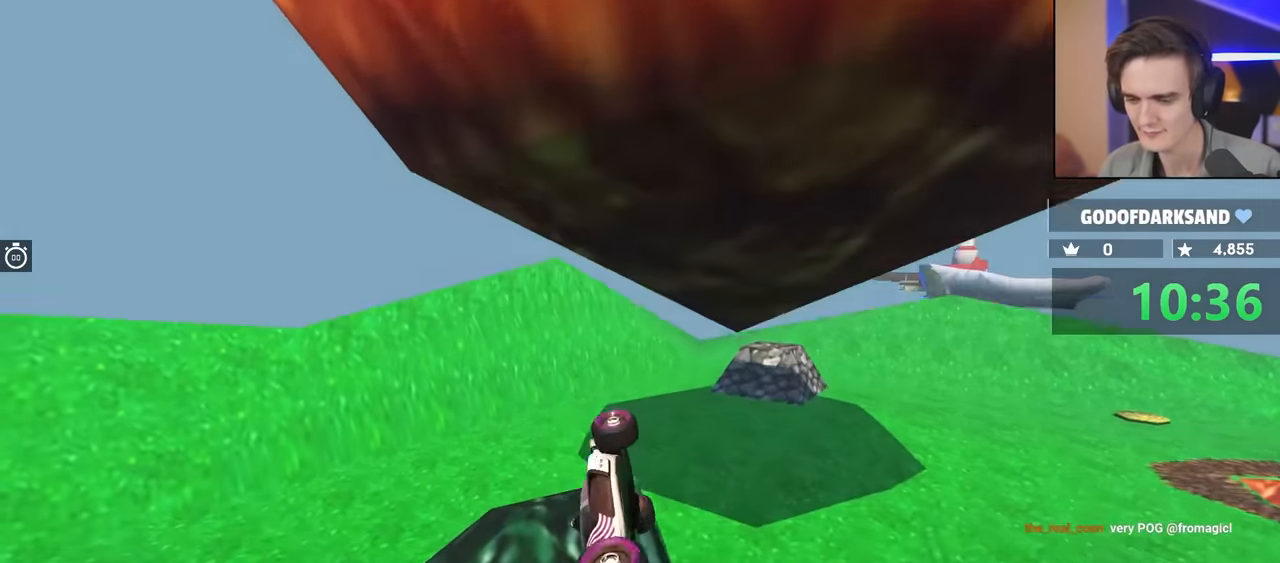
{"keys": ["up"], "events": []}
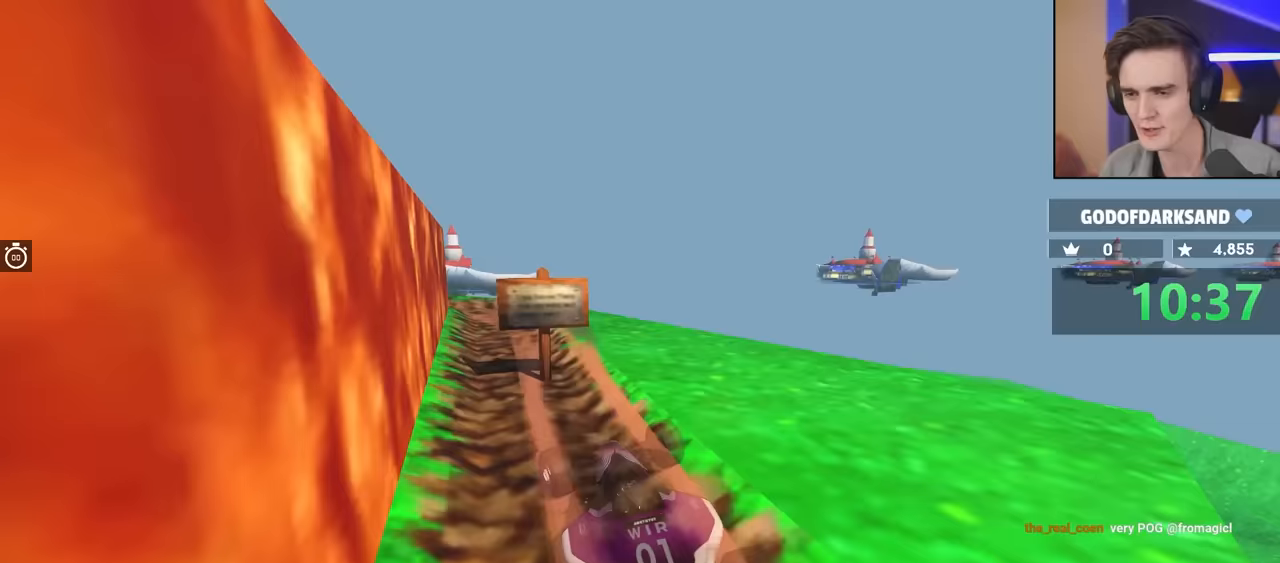
{"keys": ["up"], "events": []}
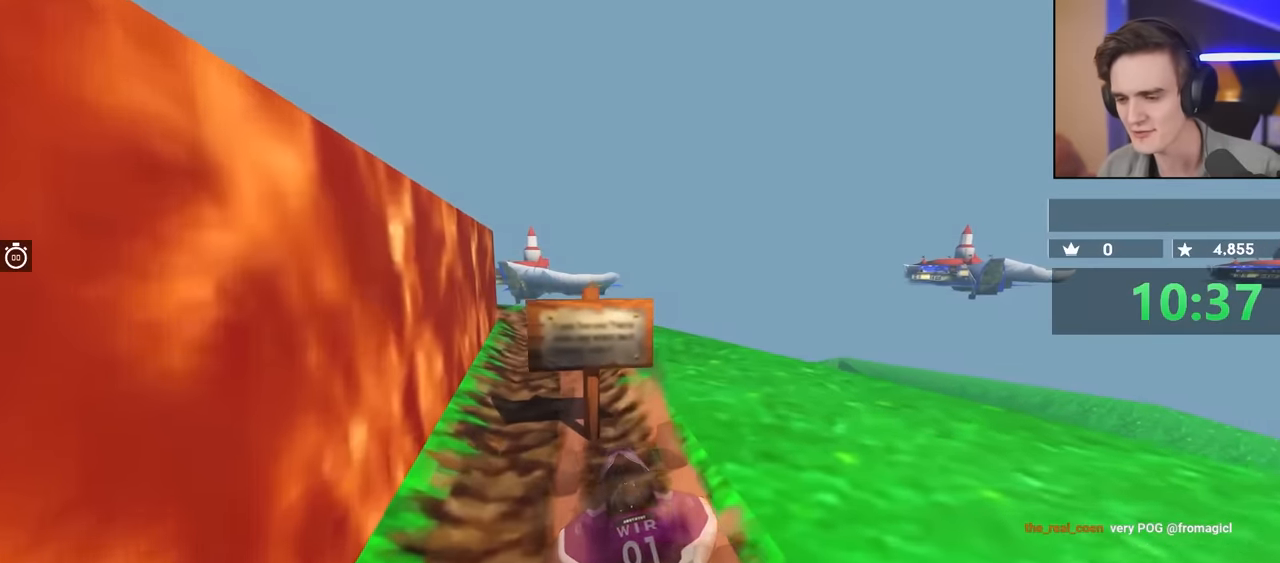
{"keys": ["up"], "events": [[217, "right", "down"], [267, "right", "up"]]}
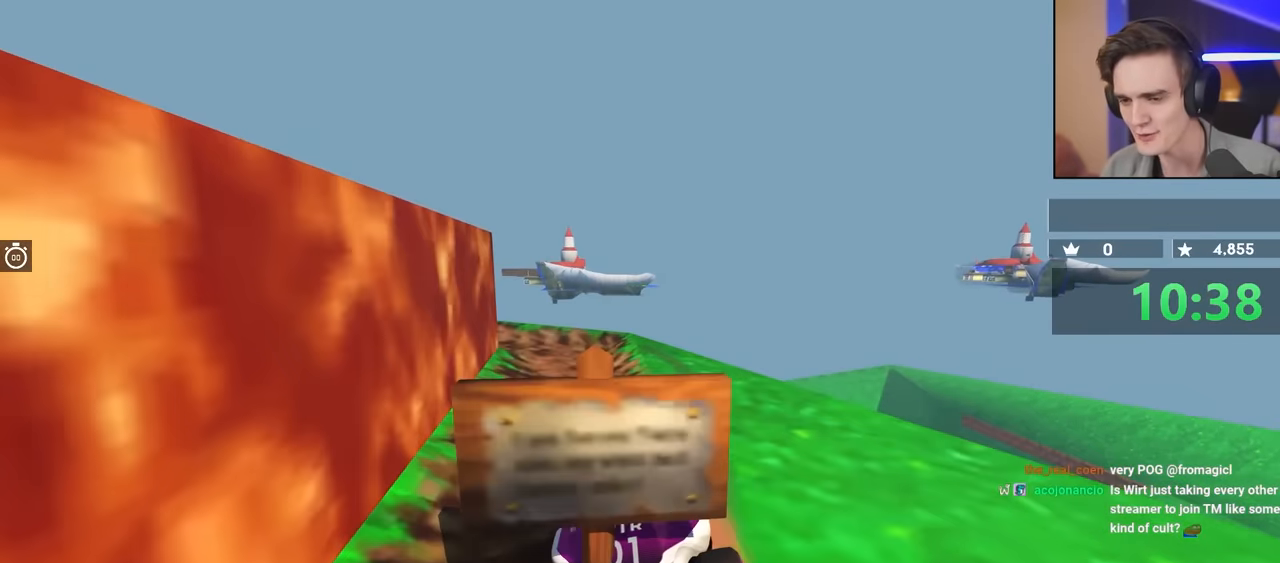
{"keys": ["brake", "left"], "events": [[100, "left", "down"], [250, "up", "up"], [433, "brake", "down"]]}
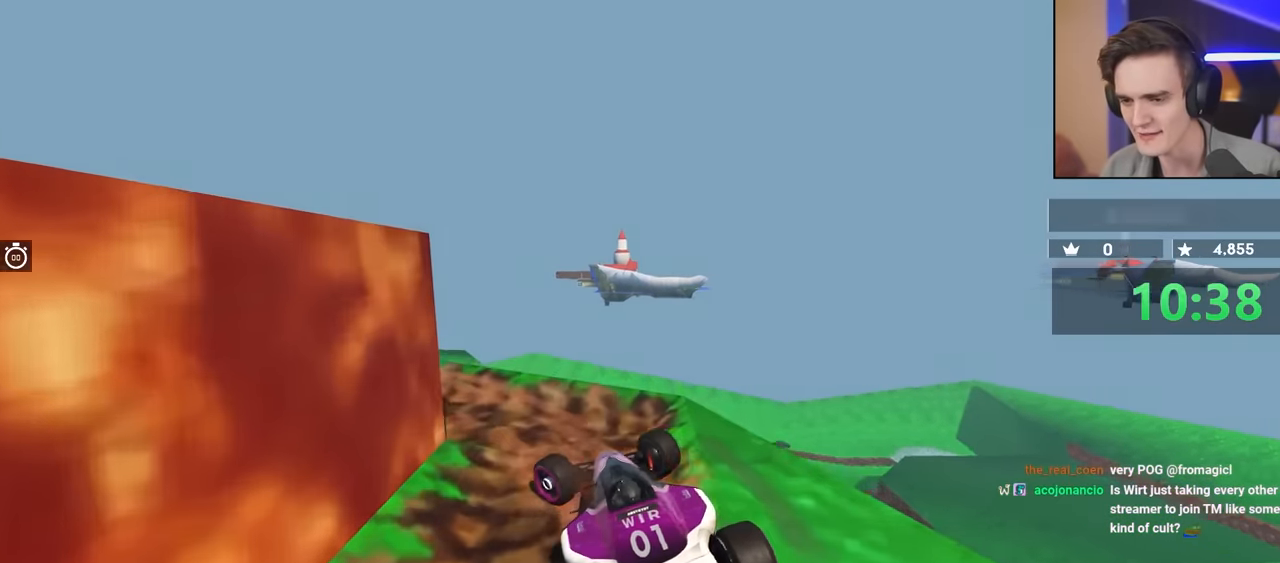
{"keys": ["up"], "events": [[17, "up", "down"], [400, "brake", "up"], [433, "left", "up"]]}
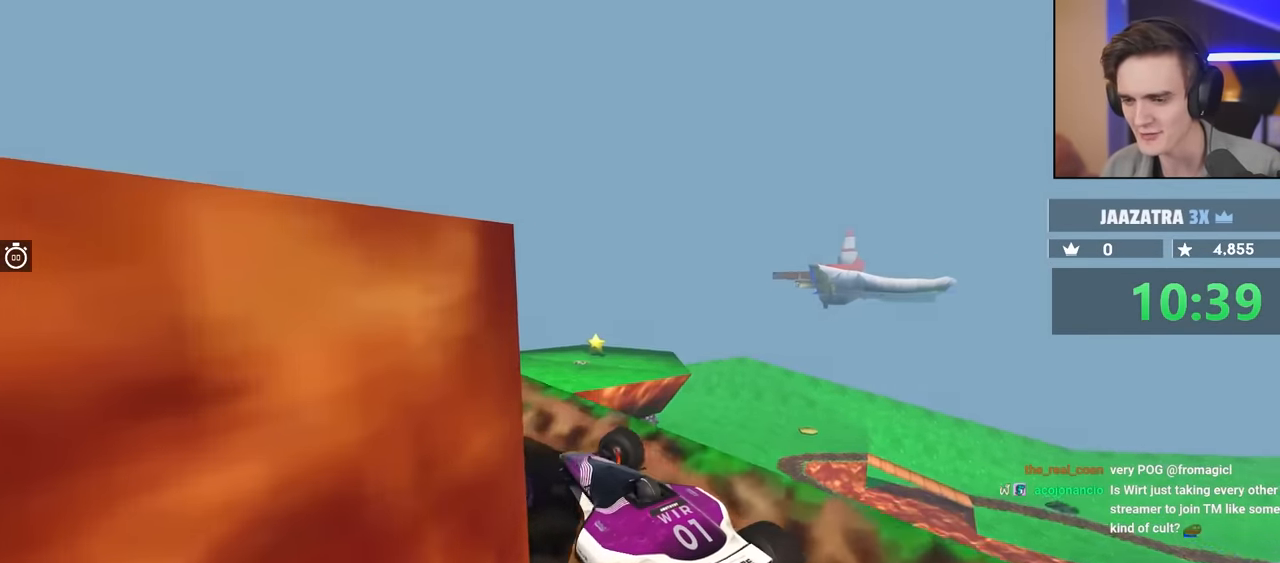
{"keys": ["up"], "events": [[133, "right", "down"], [267, "right", "up"], [417, "left", "down"], [500, "left", "up"]]}
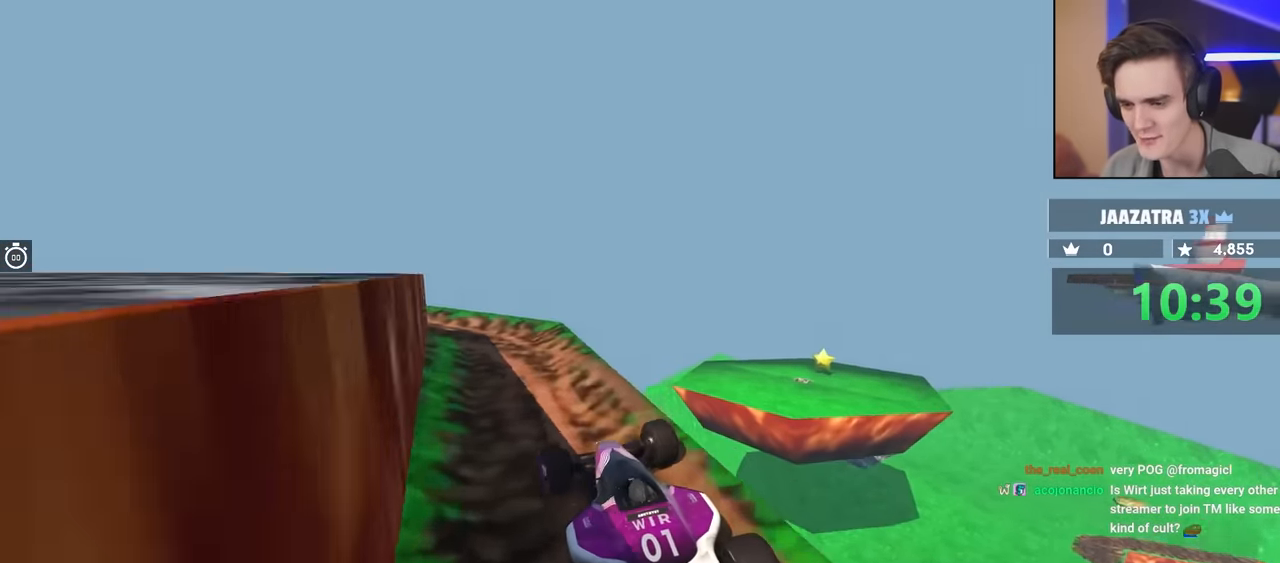
{"keys": ["left"], "events": [[167, "right", "down"], [267, "right", "up"], [283, "up", "up"], [367, "left", "down"]]}
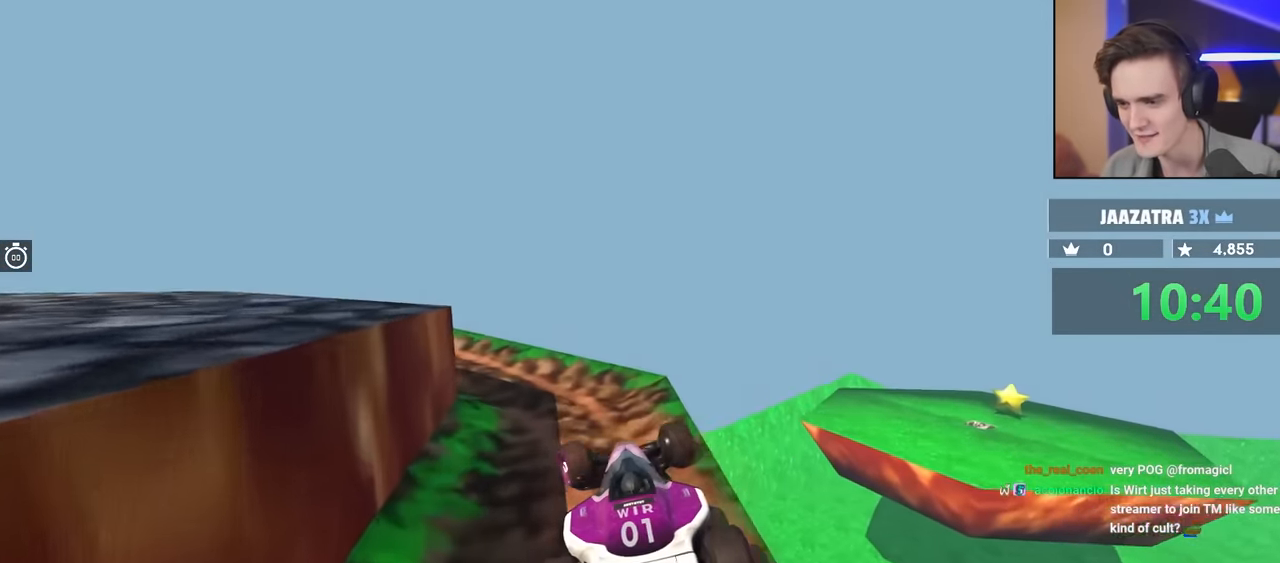
{"keys": [], "events": [[200, "up", "down"], [433, "left", "up"], [433, "up", "up"]]}
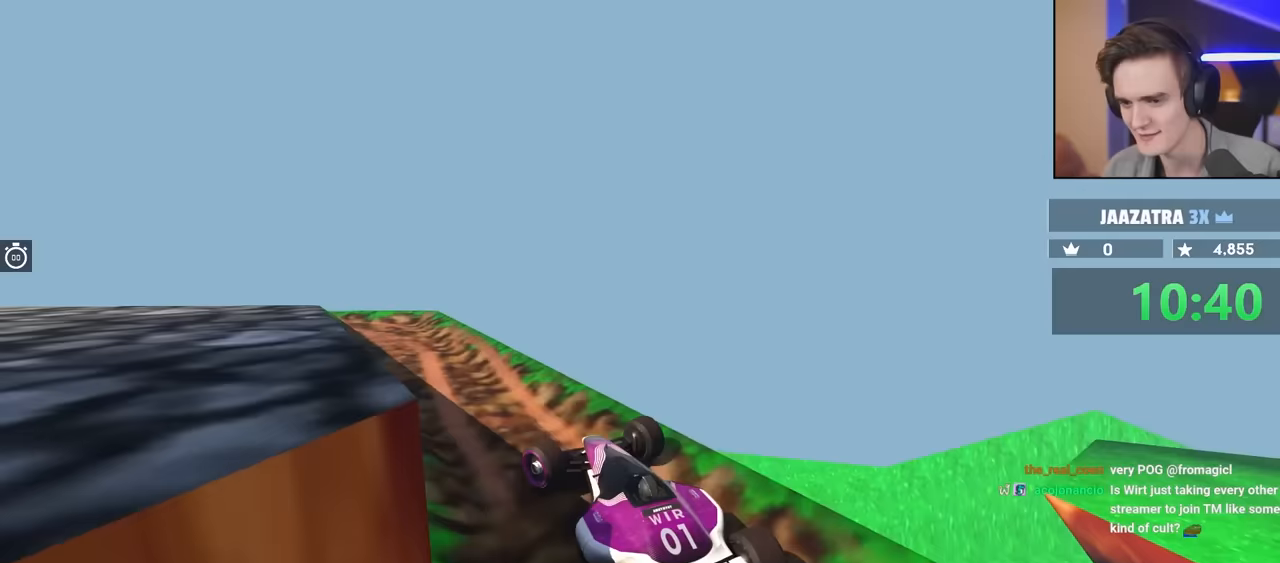
{"keys": [], "events": [[300, "up", "down"], [350, "left", "down"], [400, "left", "up"], [400, "up", "up"]]}
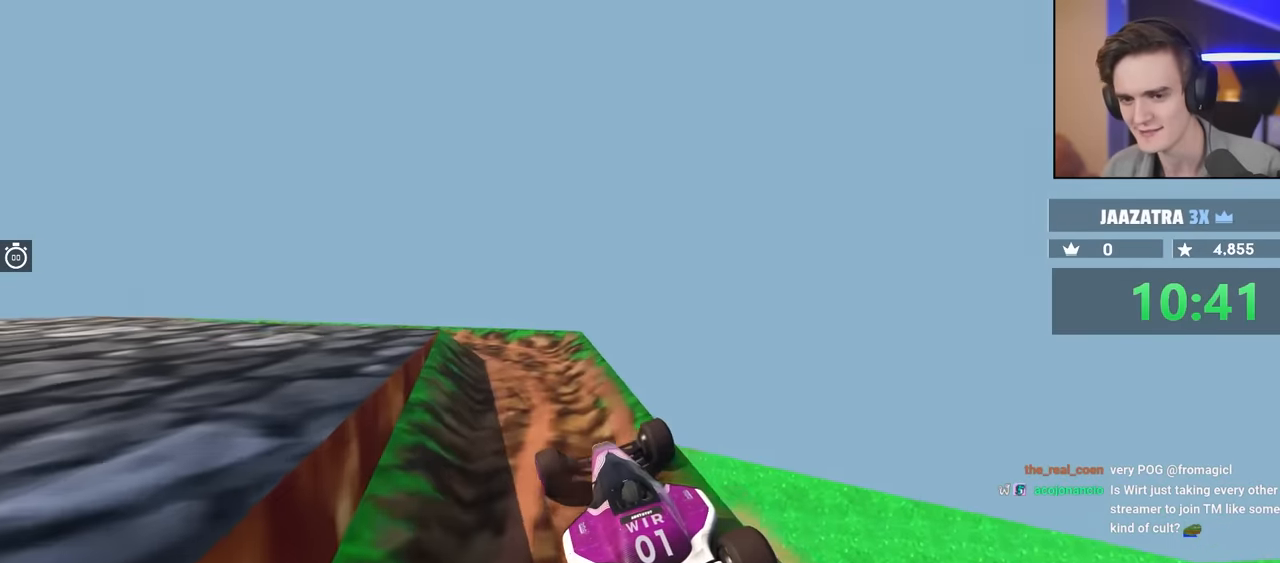
{"keys": ["up"], "events": [[167, "right", "down"], [267, "right", "up"], [467, "up", "down"]]}
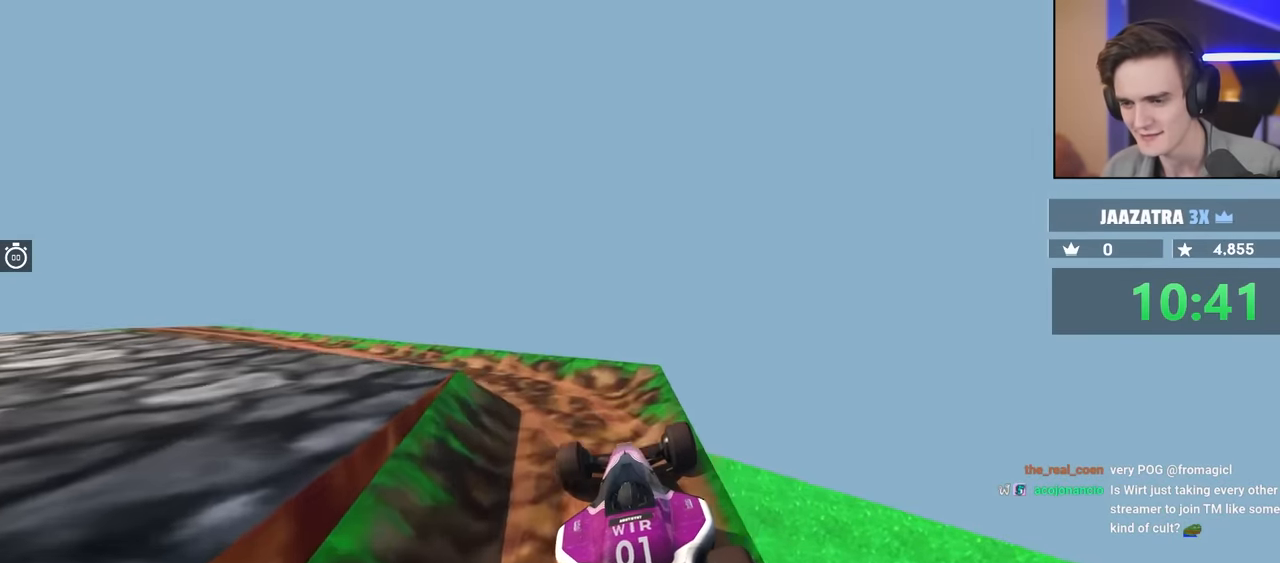
{"keys": ["left"], "events": [[50, "left", "down"], [150, "up", "up"]]}
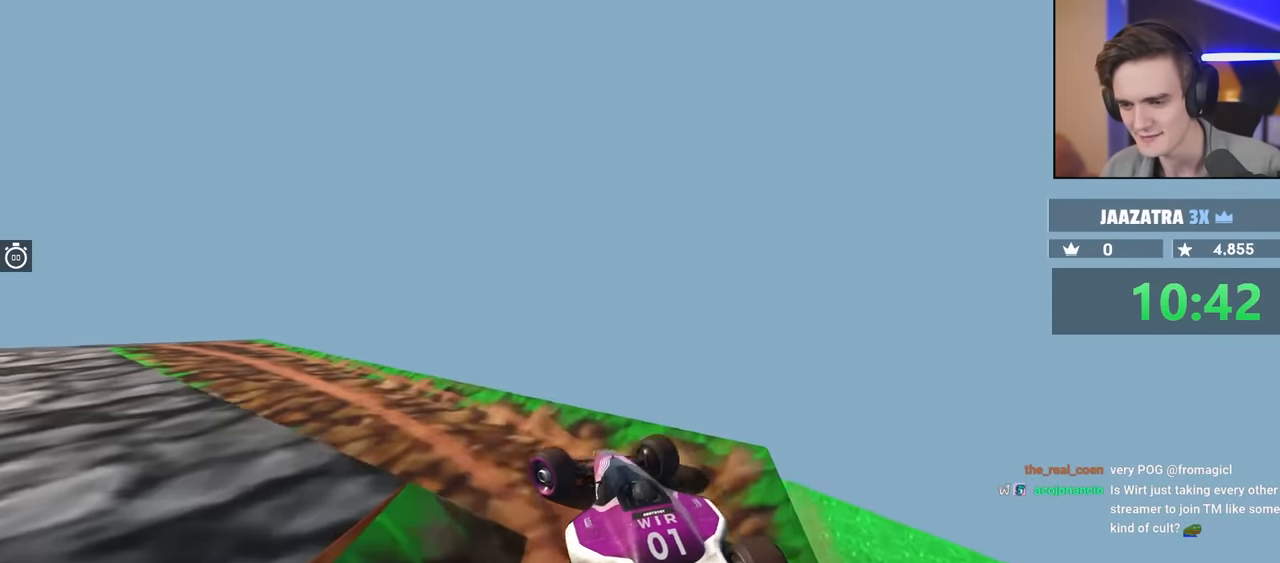
{"keys": ["up"], "events": [[400, "up", "down"], [500, "left", "up"]]}
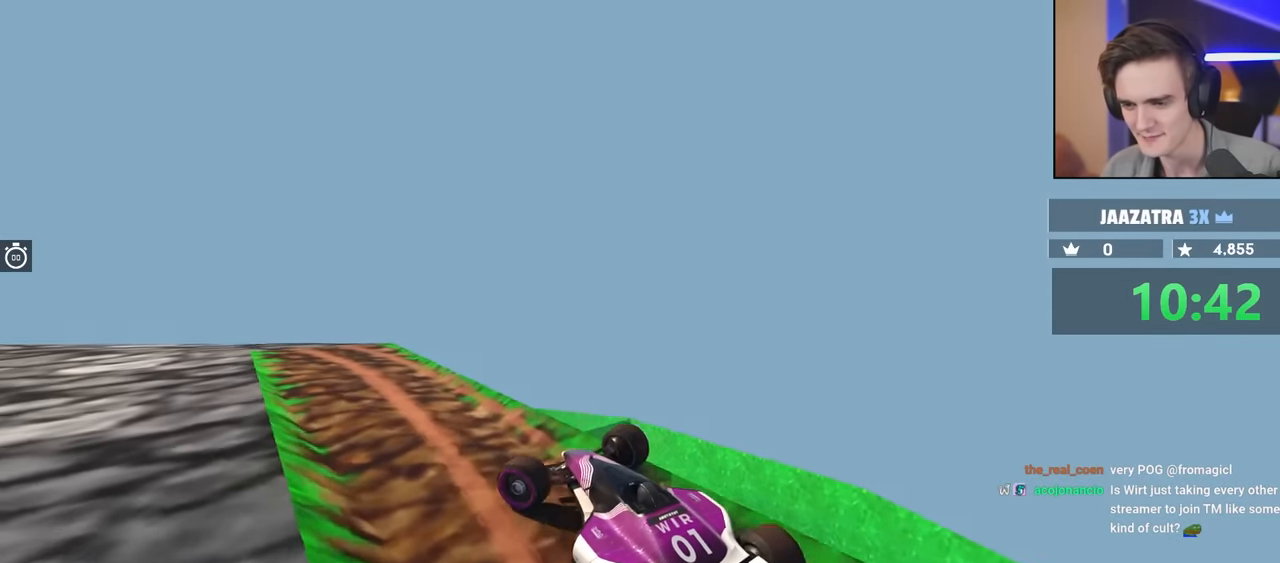
{"keys": [], "events": [[33, "up", "up"]]}